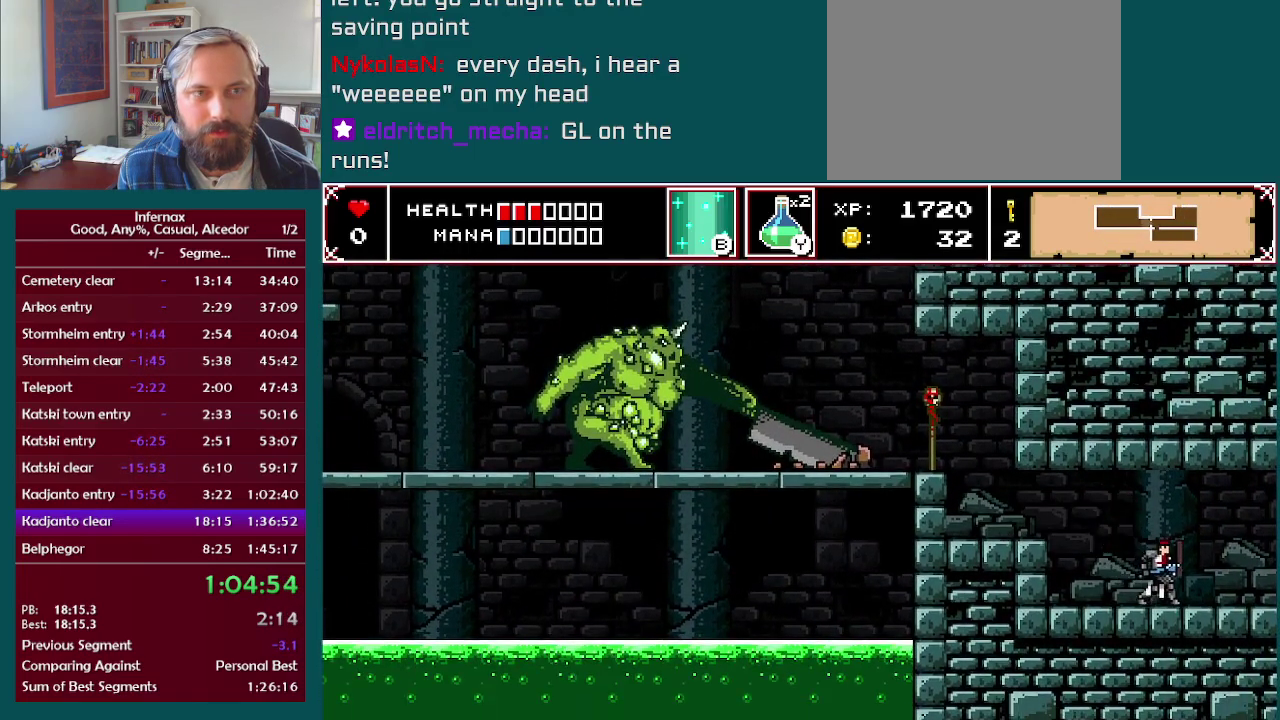
Gameplay with a controller (Xbox layout); each line is a JSON object with the inputs held at the frame after it. "events" lists button and stick changes between this image and that frame as [ms after this image, input, new state], when the widget could be followed in between. This overlay highlights the sticks when they move; stick clicks (L3 R3) are not distinguishable. Not read: L3 R3.
{"buttons": [], "left_stick": "right", "right_stick": "center", "events": []}
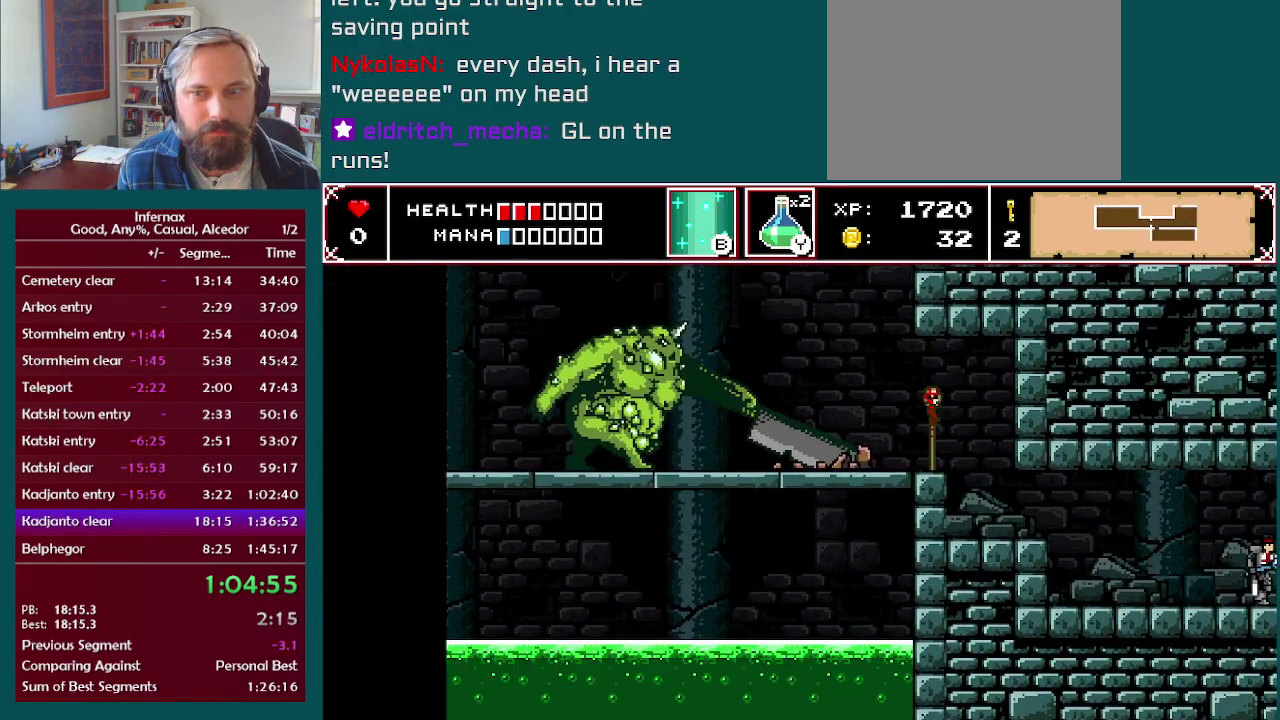
{"buttons": [], "left_stick": "center", "right_stick": "center", "events": [[233, "left_stick", "center"]]}
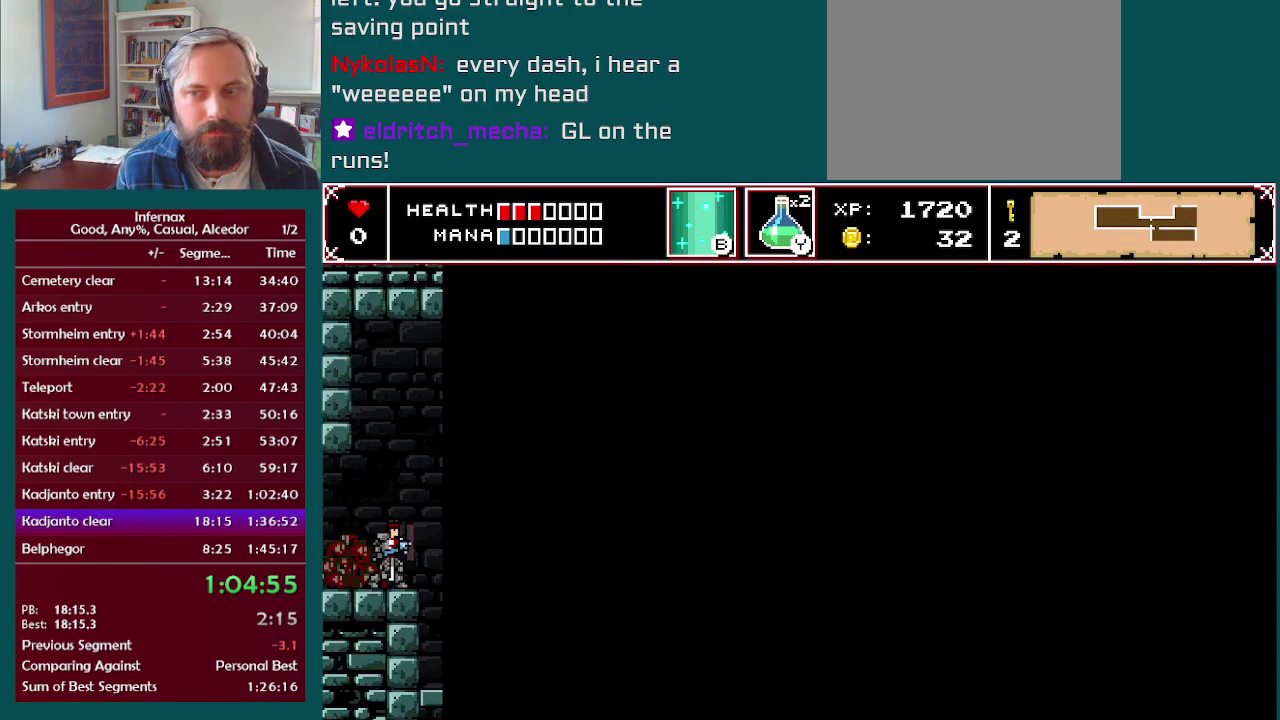
{"buttons": [], "left_stick": "center", "right_stick": "center", "events": [[350, "Y", "down"], [433, "Y", "up"]]}
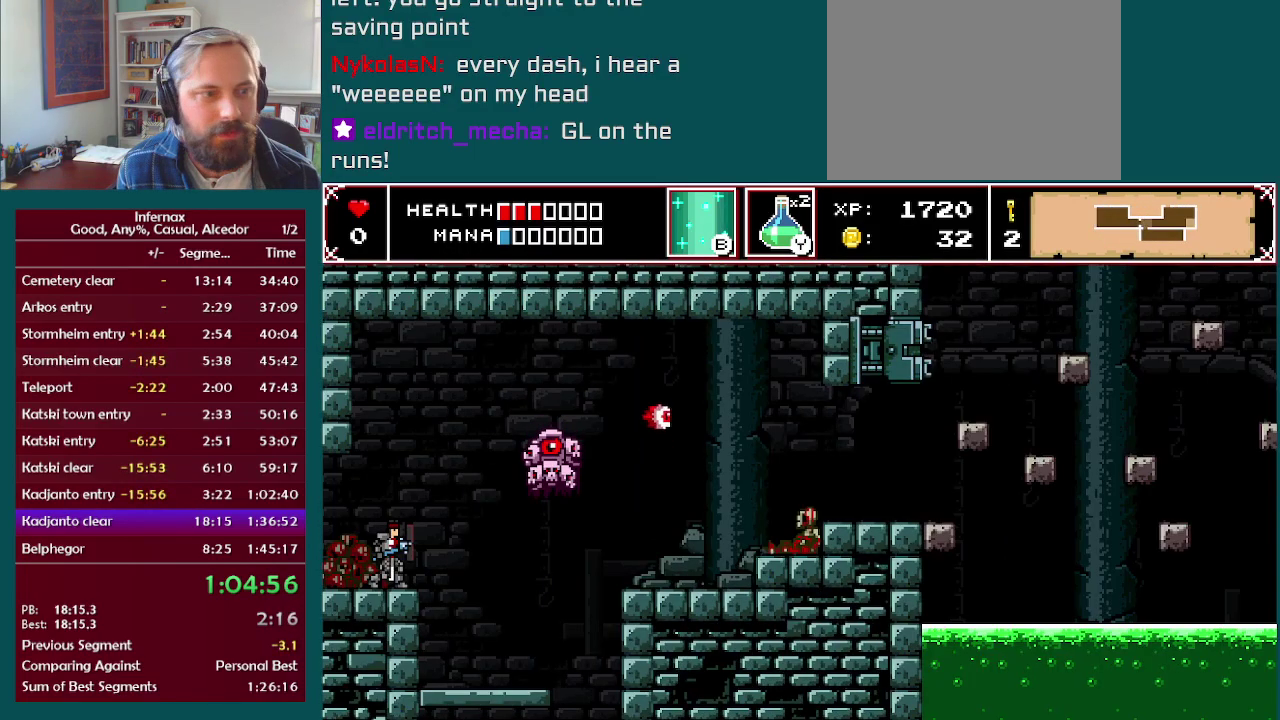
{"buttons": [], "left_stick": "center", "right_stick": "center", "events": [[50, "Y", "down"], [133, "Y", "up"], [217, "Y", "down"], [317, "Y", "up"]]}
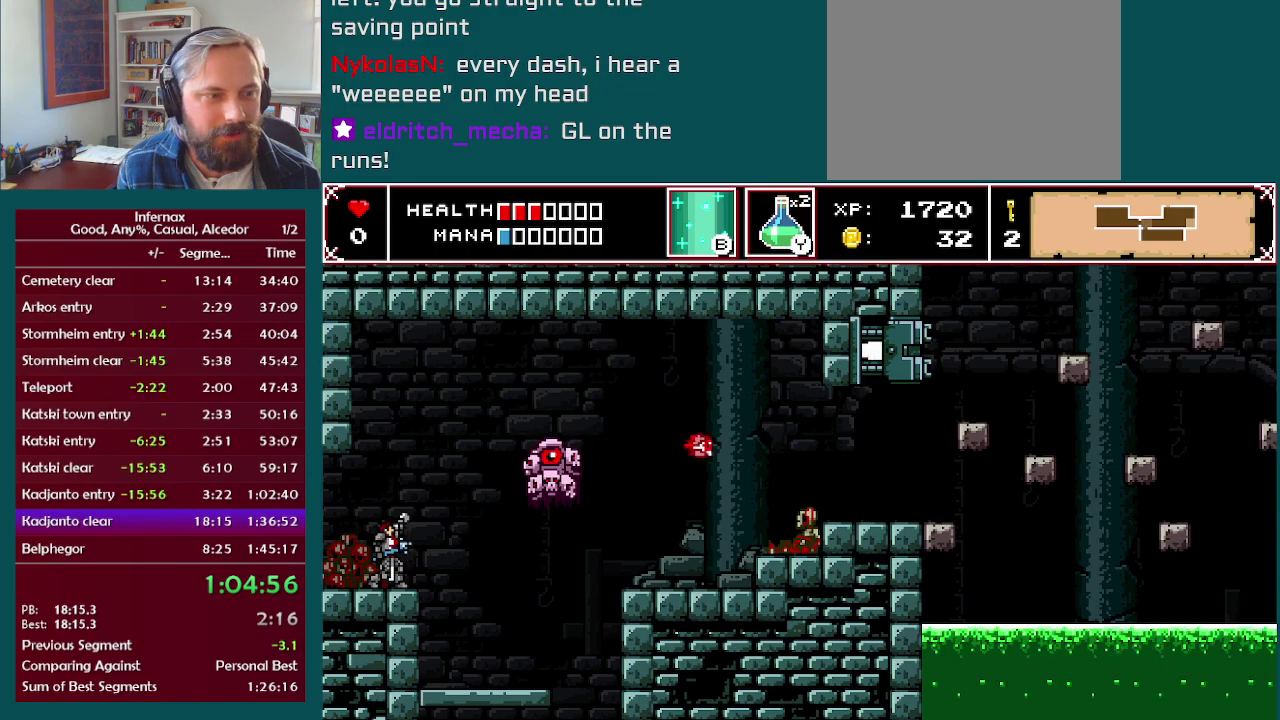
{"buttons": [], "left_stick": "center", "right_stick": "center", "events": [[233, "left_stick", "right"], [467, "left_stick", "center"]]}
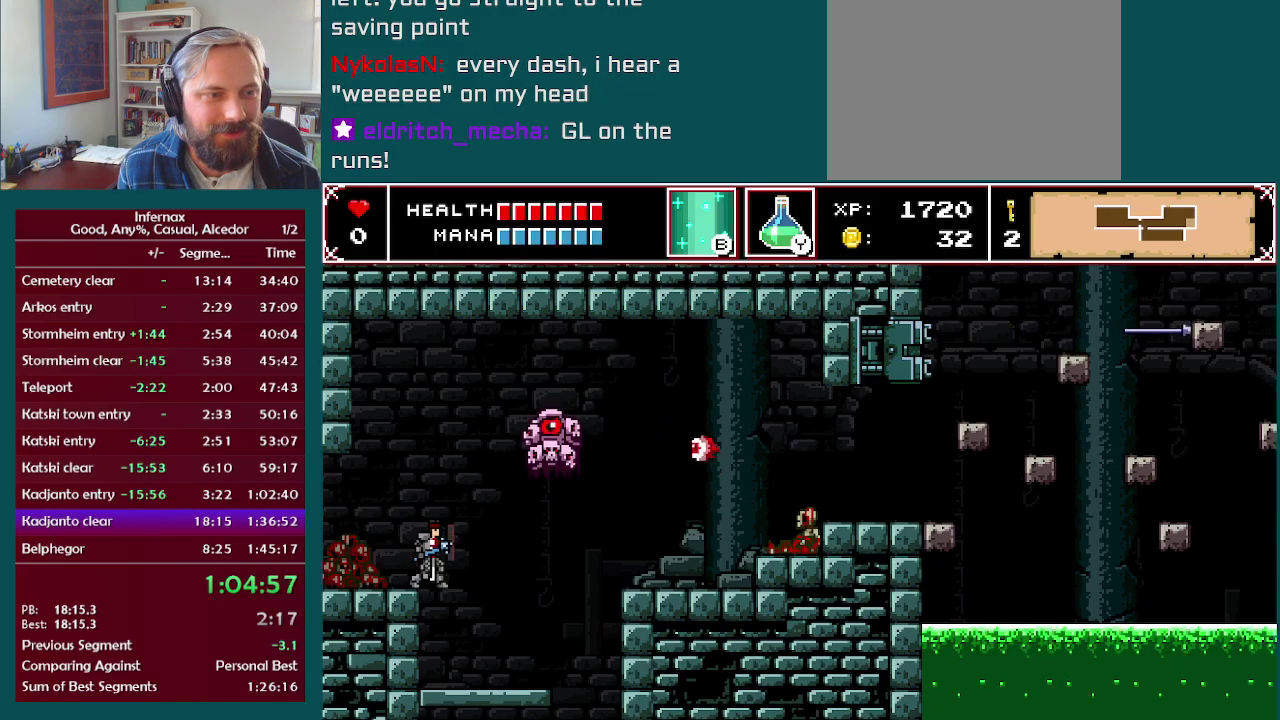
{"buttons": [], "left_stick": "right", "right_stick": "center", "events": [[67, "A", "down"], [133, "left_stick", "right"], [233, "A", "up"], [350, "left_stick", "center"], [433, "left_stick", "right"]]}
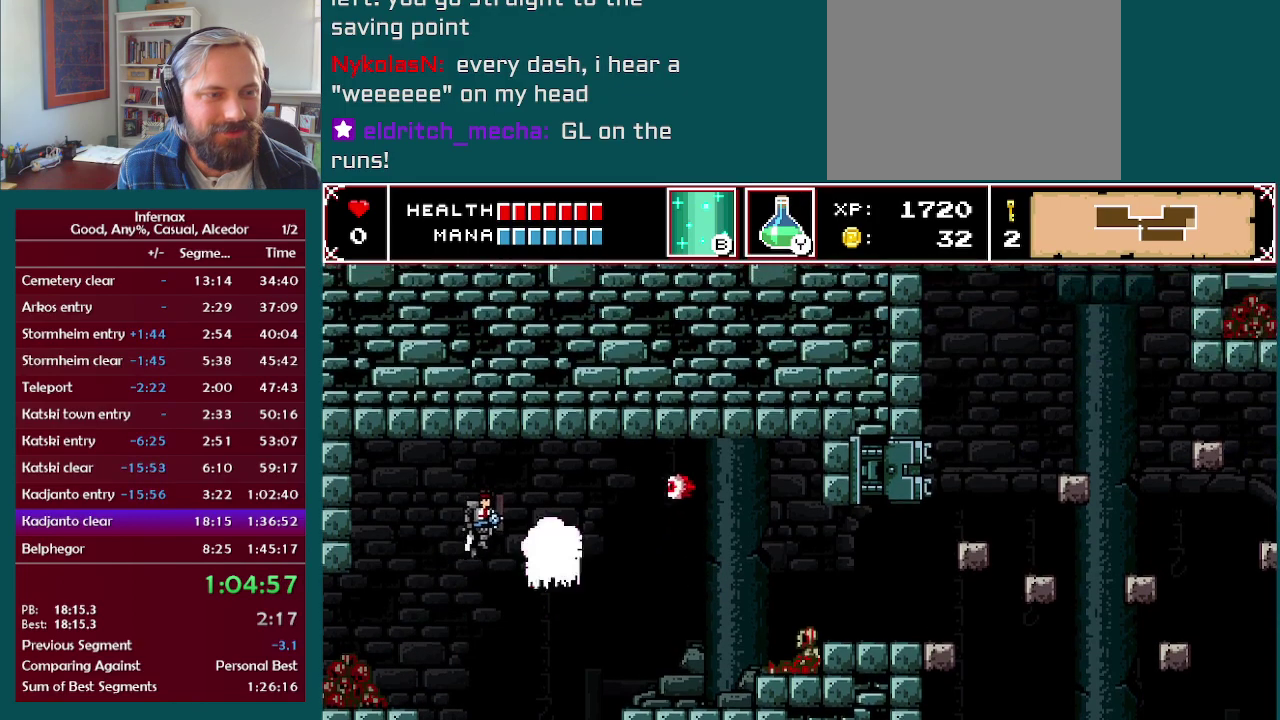
{"buttons": [], "left_stick": "center", "right_stick": "center", "events": [[17, "X", "down"], [183, "left_stick", "center"], [200, "X", "up"]]}
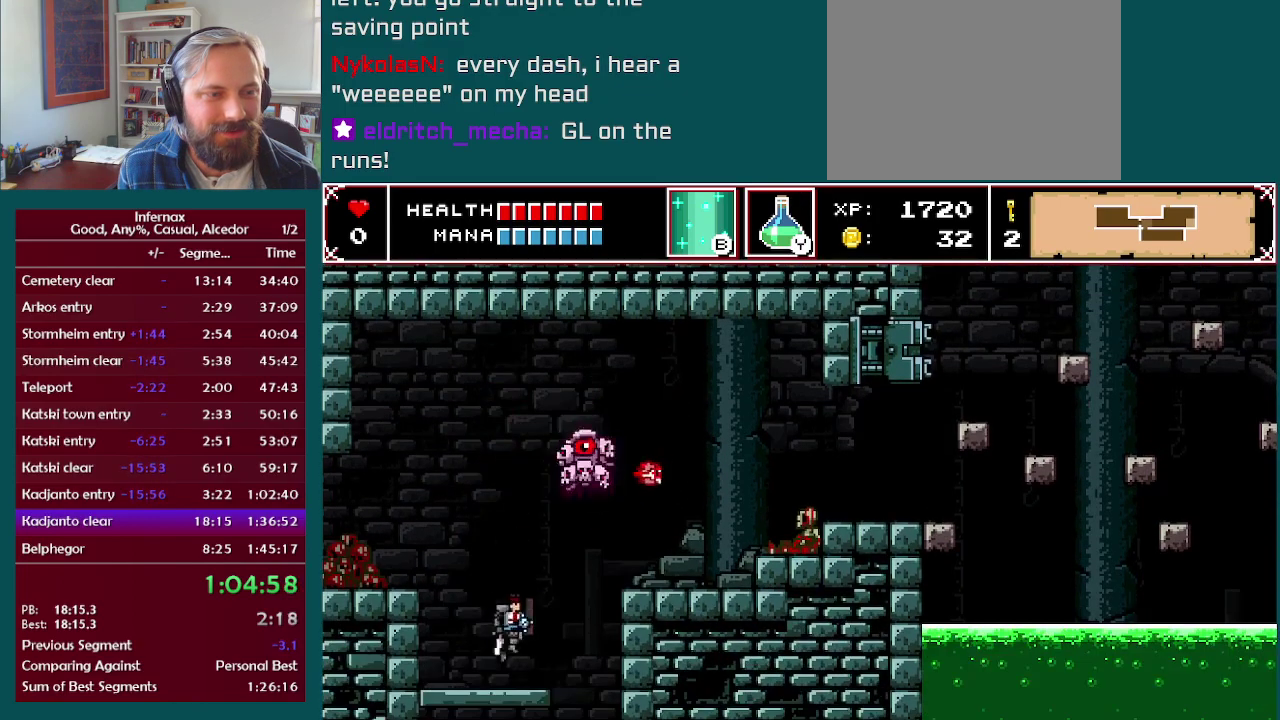
{"buttons": [], "left_stick": "center", "right_stick": "center", "events": [[67, "A", "down"], [183, "X", "down"], [183, "left_stick", "right"], [317, "left_stick", "center"], [400, "A", "up"], [400, "X", "up"]]}
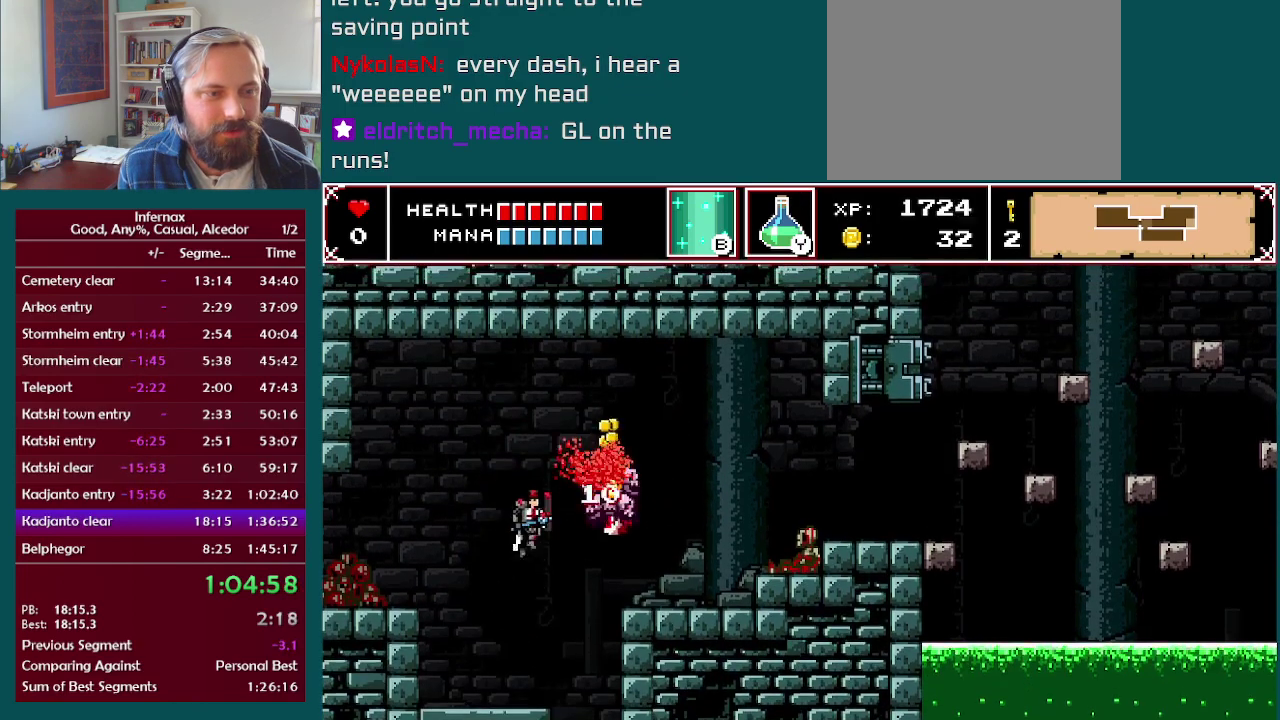
{"buttons": [], "left_stick": "center", "right_stick": "center", "events": [[50, "X", "down"], [233, "X", "up"]]}
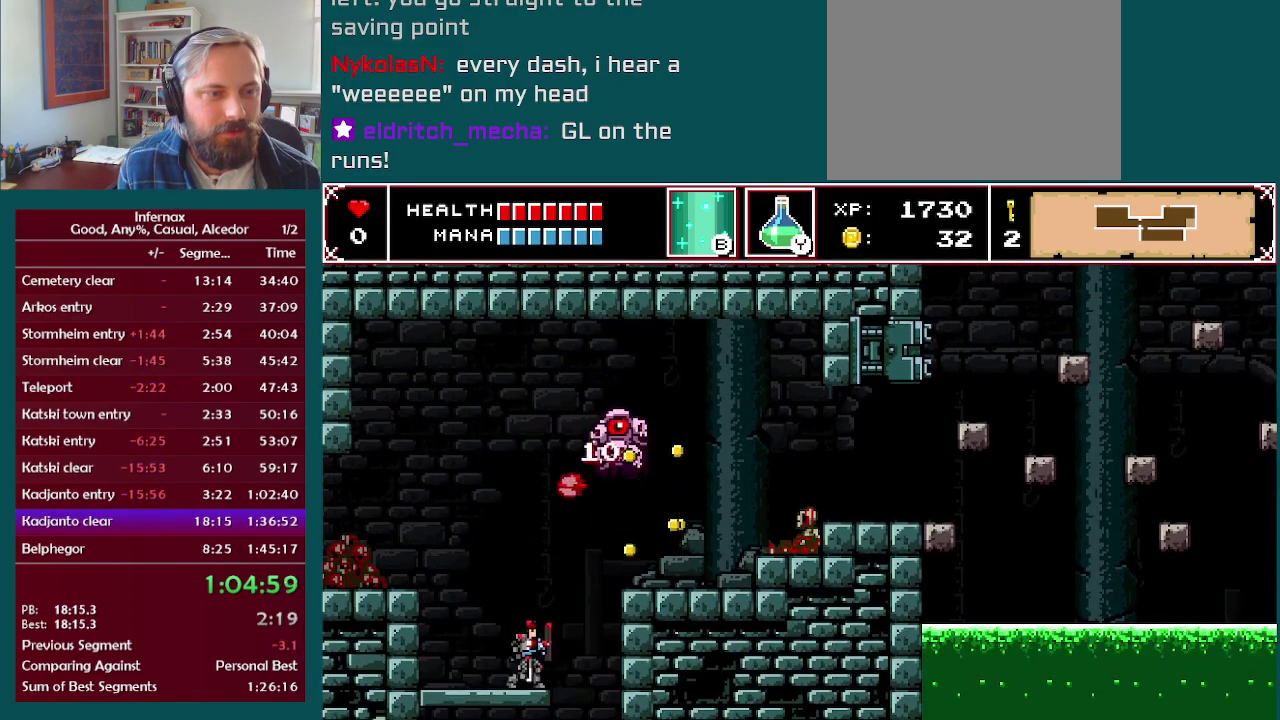
{"buttons": [], "left_stick": "left", "right_stick": "center", "events": [[100, "A", "down"], [150, "X", "down"], [233, "A", "up"], [267, "X", "up"], [267, "left_stick", "left"]]}
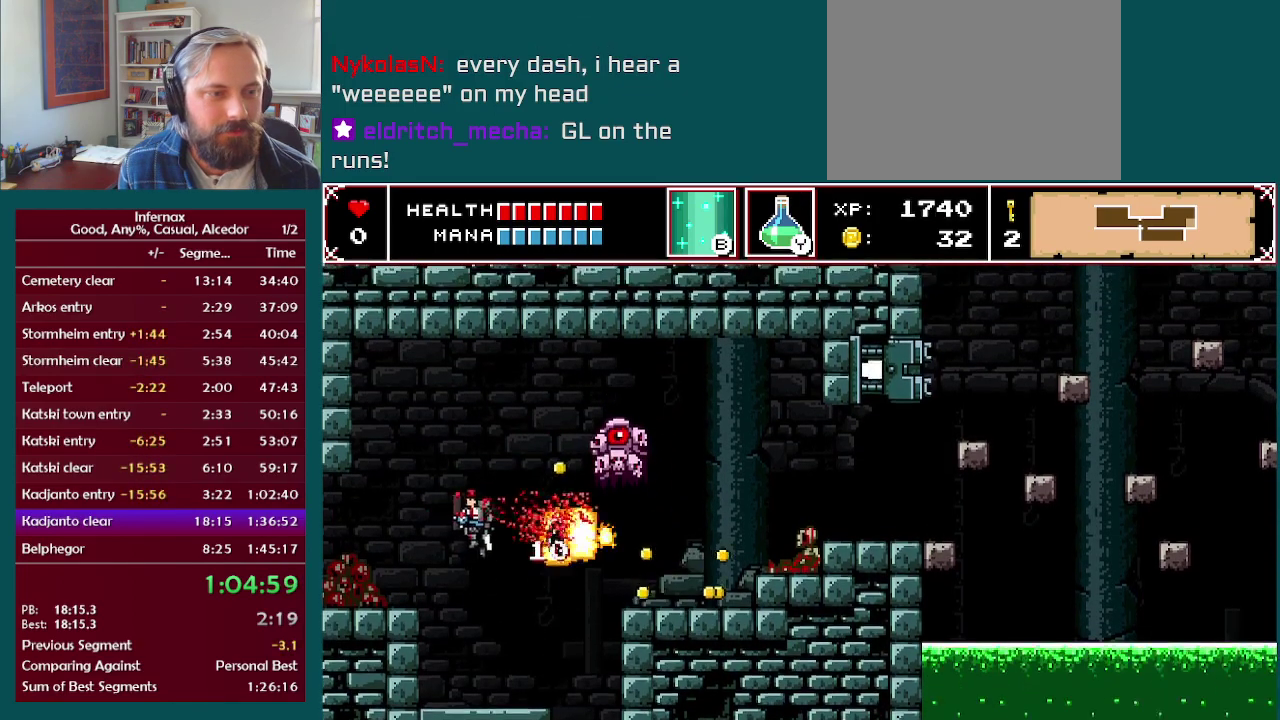
{"buttons": [], "left_stick": "right", "right_stick": "center", "events": [[117, "left_stick", "right"], [283, "left_stick", "center"], [400, "left_stick", "right"]]}
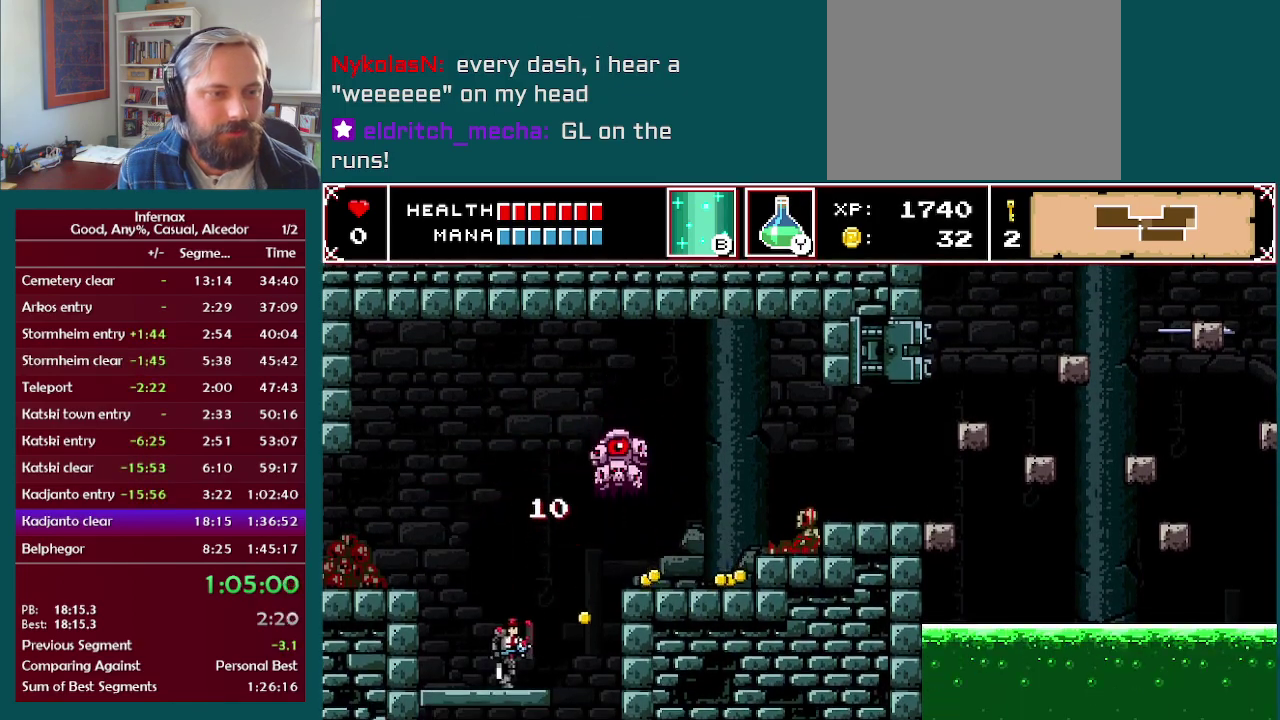
{"buttons": [], "left_stick": "right", "right_stick": "center", "events": [[17, "A", "down"], [117, "X", "down"], [367, "X", "up"], [383, "A", "up"]]}
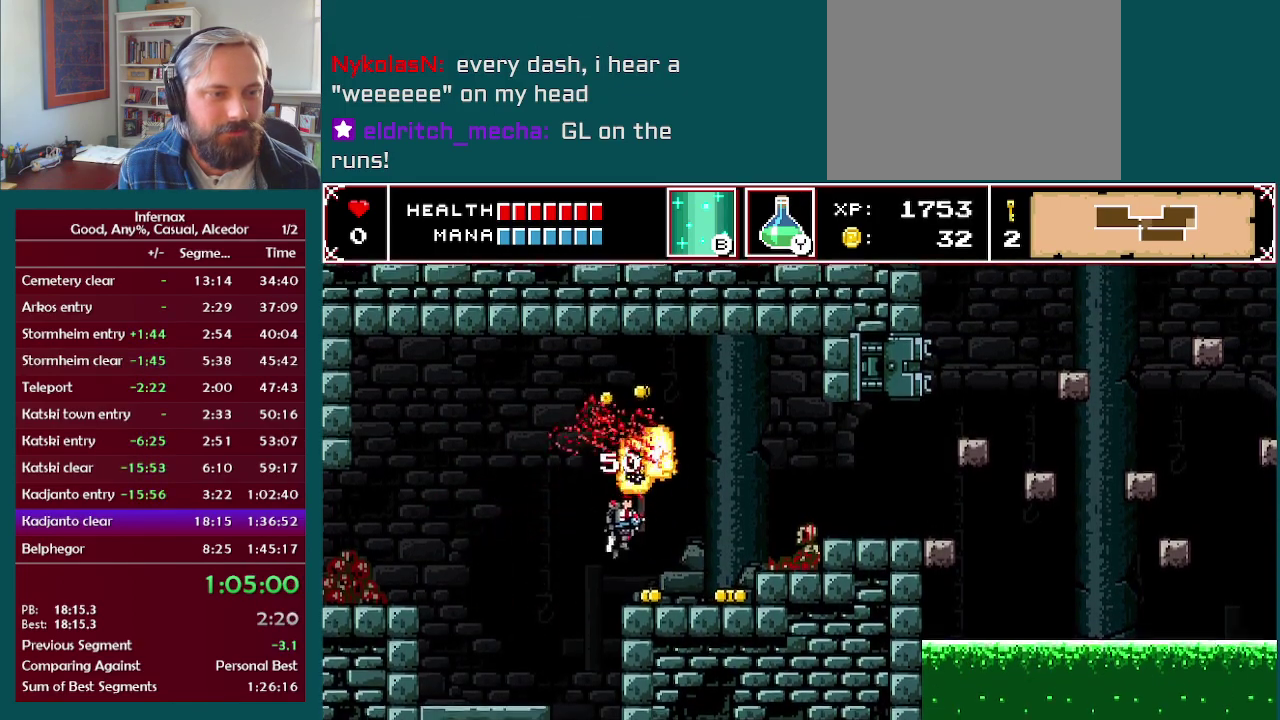
{"buttons": [], "left_stick": "right", "right_stick": "center", "events": [[250, "A", "down"], [333, "A", "up"]]}
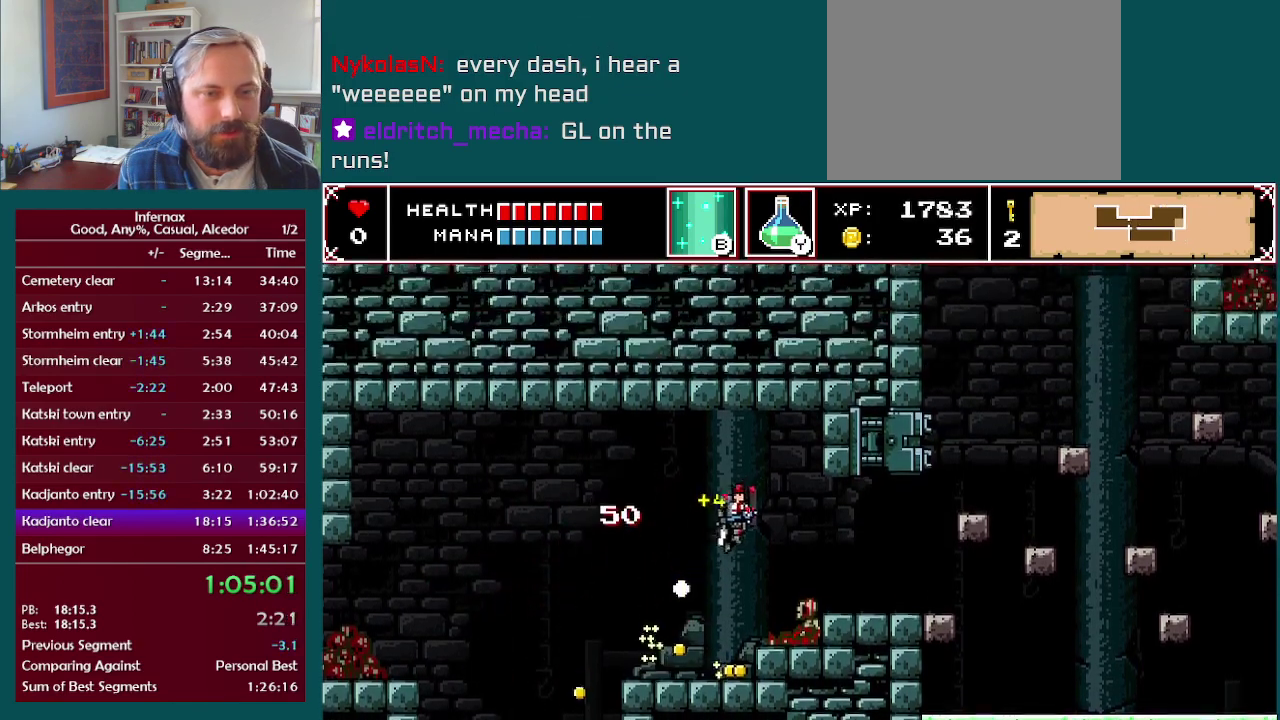
{"buttons": [], "left_stick": "right", "right_stick": "center", "events": []}
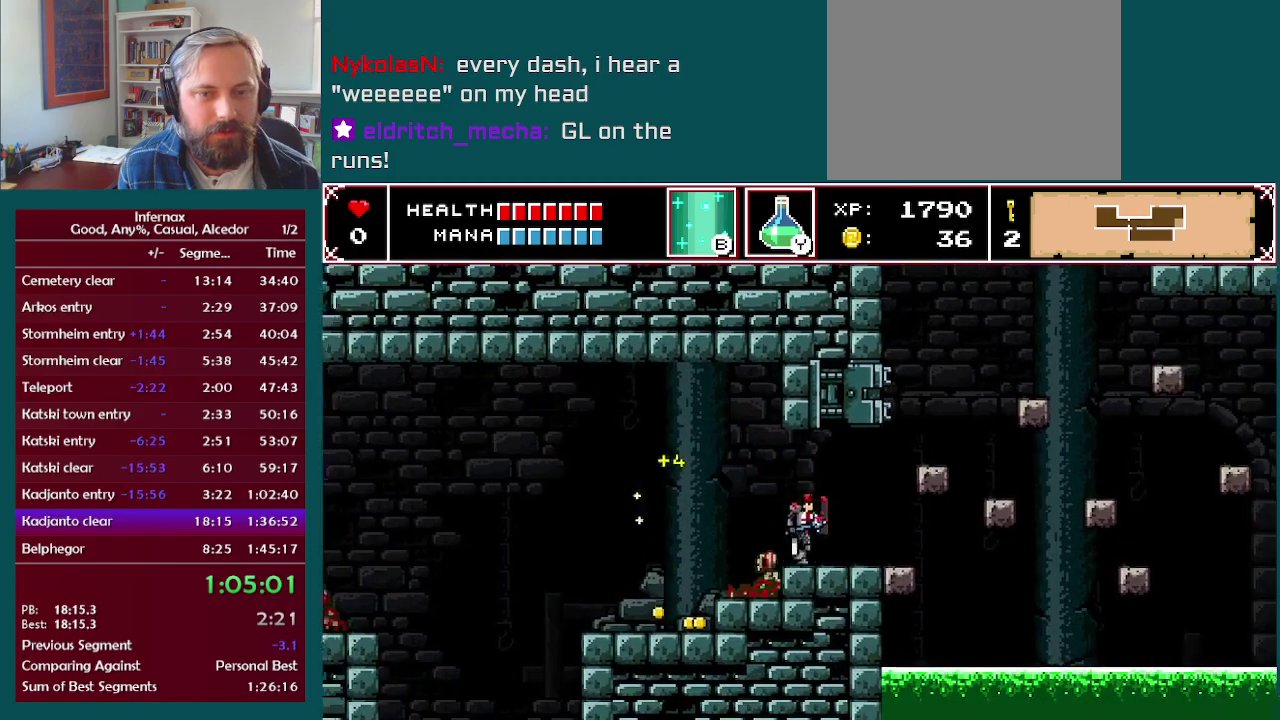
{"buttons": [], "left_stick": "center", "right_stick": "center", "events": [[33, "left_stick", "center"]]}
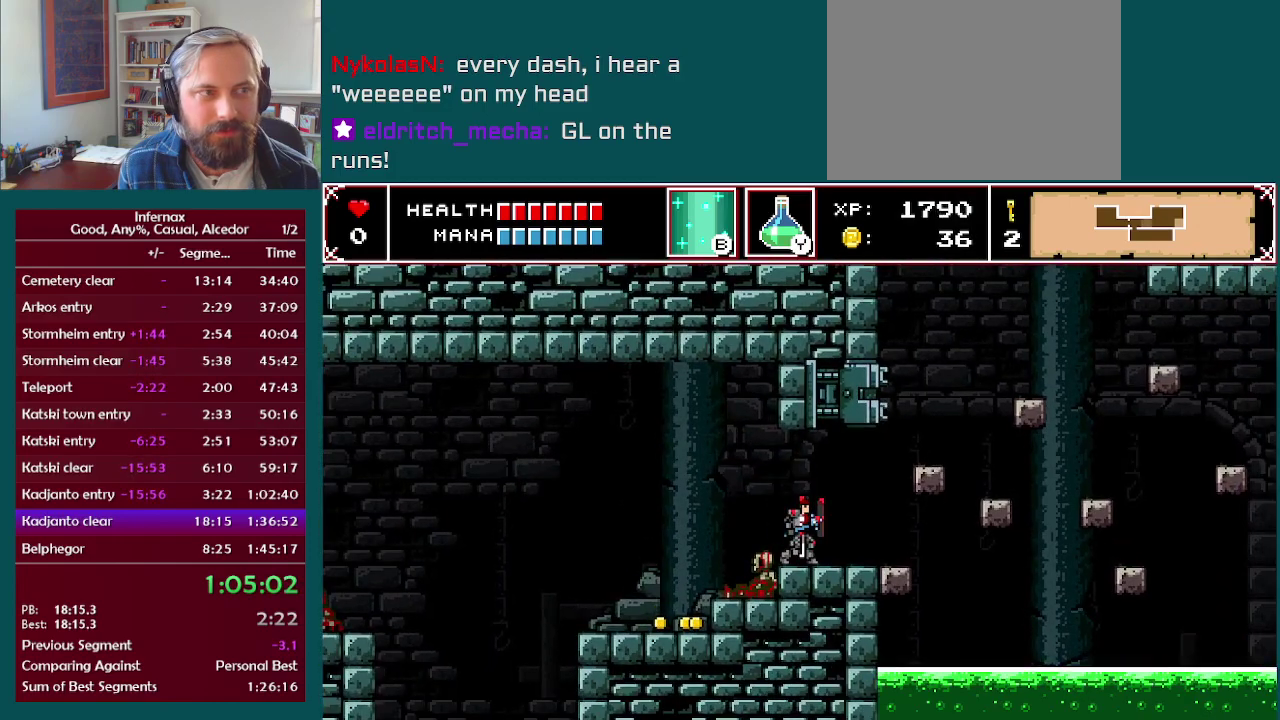
{"buttons": [], "left_stick": "right", "right_stick": "center", "events": [[467, "left_stick", "right"]]}
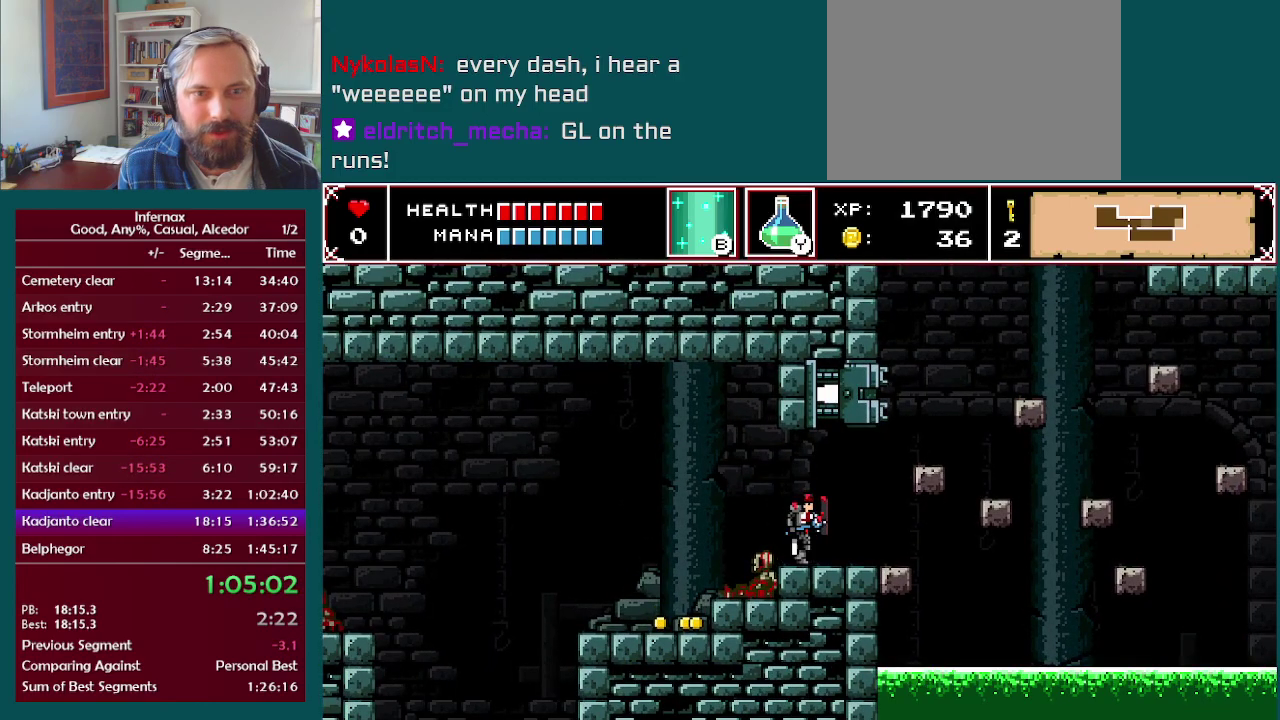
{"buttons": [], "left_stick": "right", "right_stick": "center", "events": [[100, "left_stick", "center"], [367, "left_stick", "right"]]}
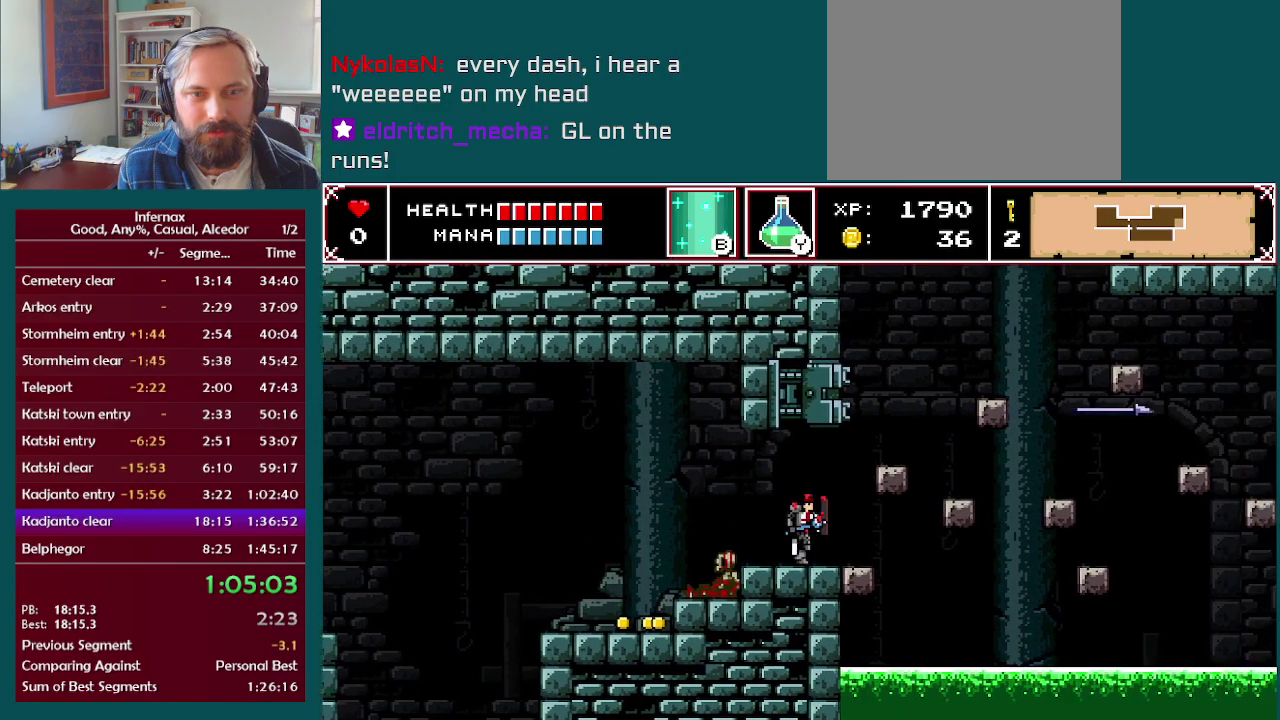
{"buttons": [], "left_stick": "center", "right_stick": "center", "events": [[167, "A", "down"], [433, "A", "up"], [433, "left_stick", "center"]]}
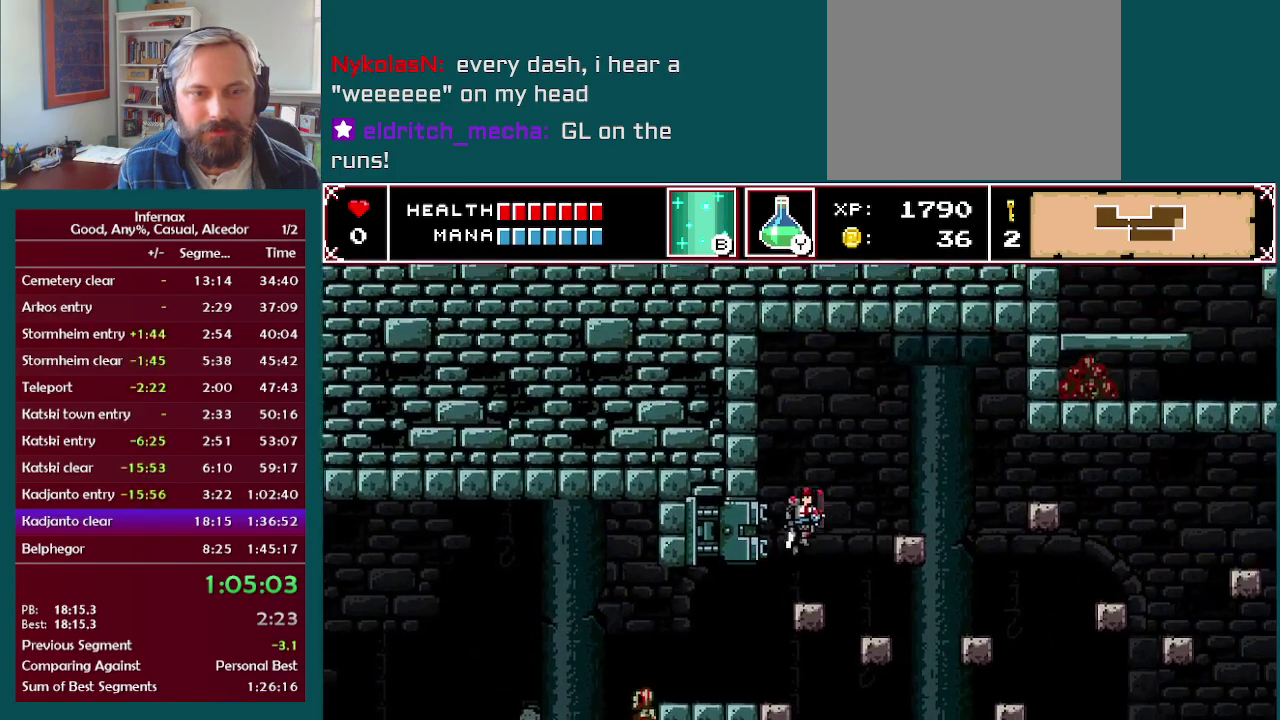
{"buttons": ["A"], "left_stick": "right", "right_stick": "center", "events": [[367, "left_stick", "right"], [417, "A", "down"]]}
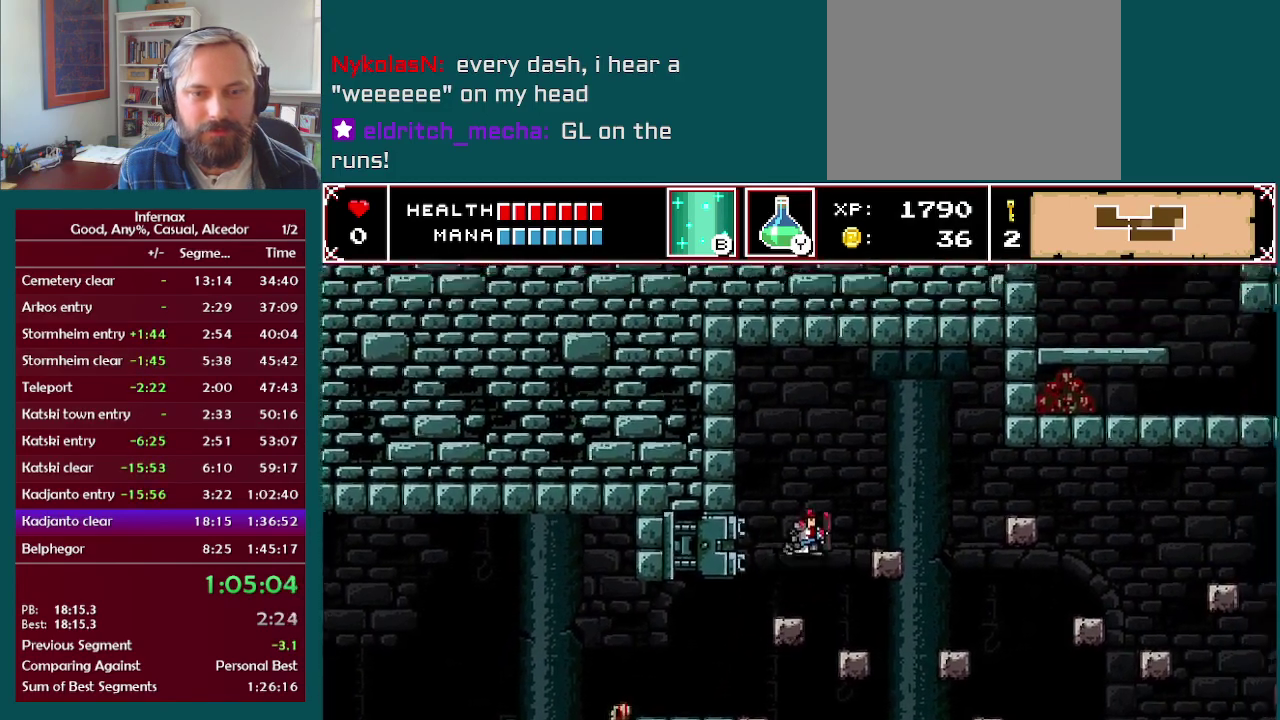
{"buttons": [], "left_stick": "right", "right_stick": "center", "events": [[167, "A", "up"]]}
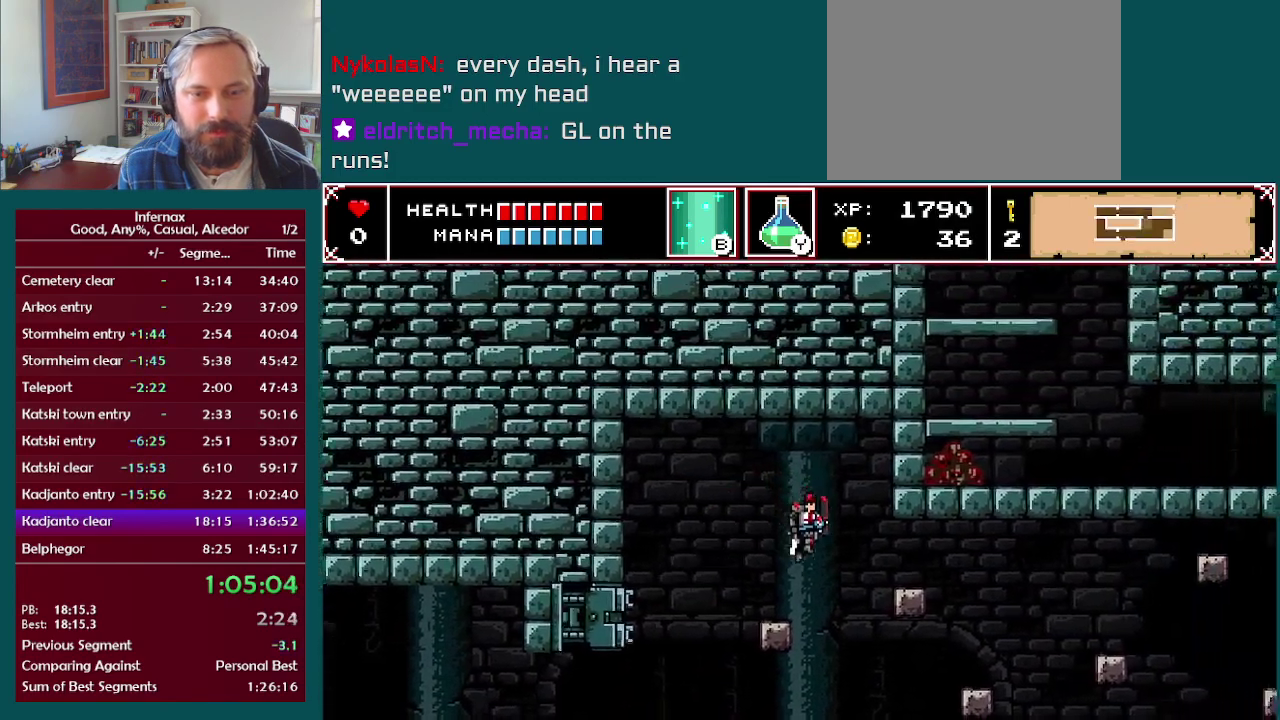
{"buttons": [], "left_stick": "center", "right_stick": "center", "events": [[233, "left_stick", "center"]]}
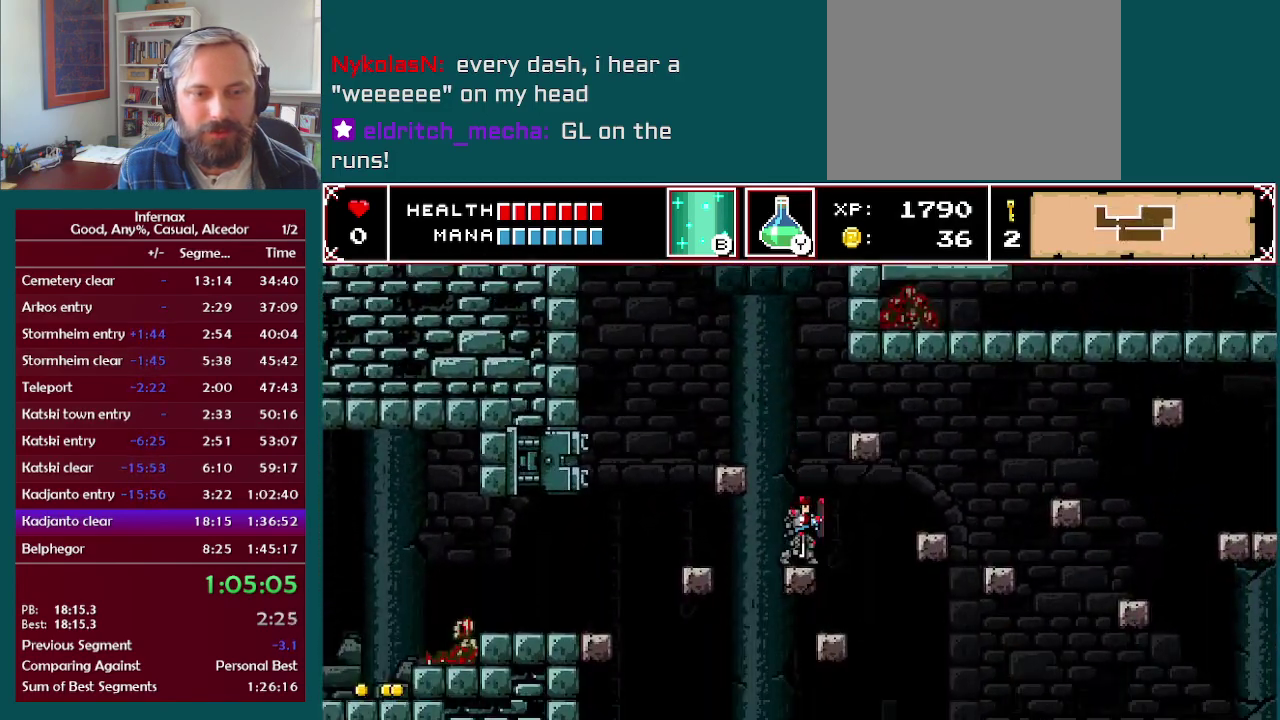
{"buttons": ["A"], "left_stick": "center", "right_stick": "center", "events": [[483, "A", "down"]]}
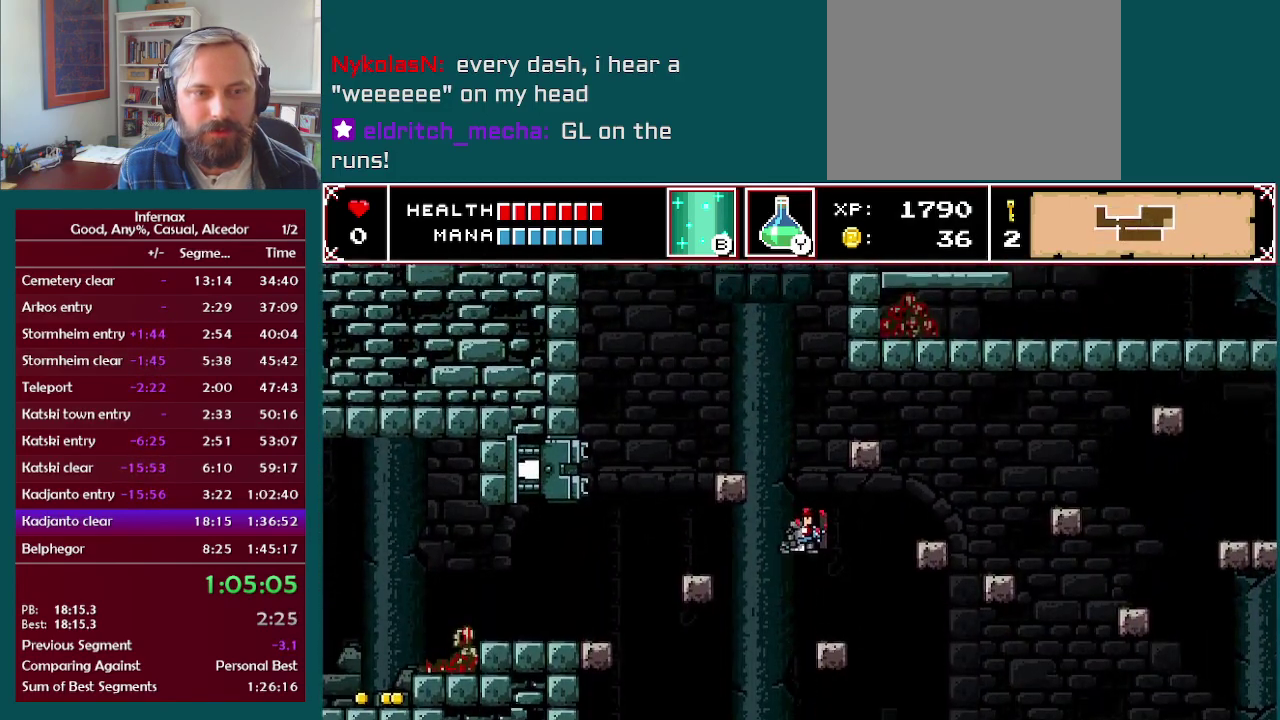
{"buttons": ["A"], "left_stick": "center", "right_stick": "center", "events": [[217, "left_stick", "left"], [483, "left_stick", "center"]]}
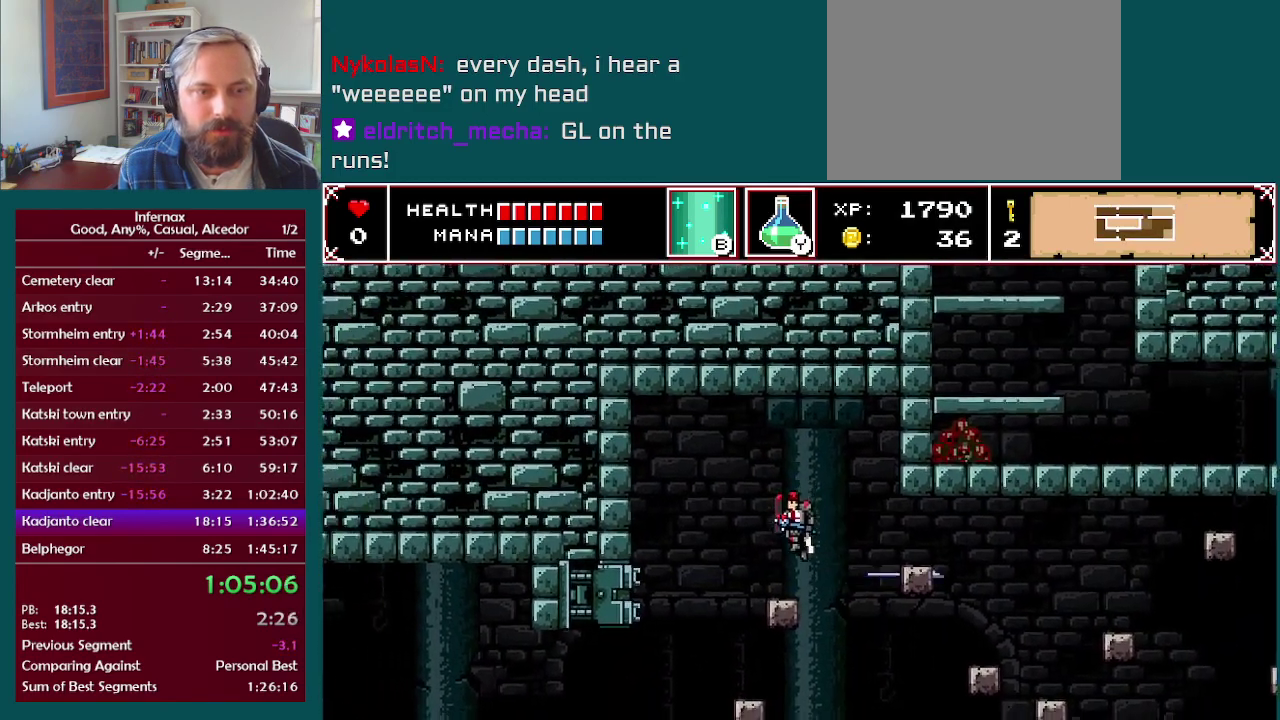
{"buttons": [], "left_stick": "right", "right_stick": "center", "events": [[33, "A", "up"], [167, "left_stick", "left"], [300, "left_stick", "right"], [367, "A", "down"], [450, "A", "up"]]}
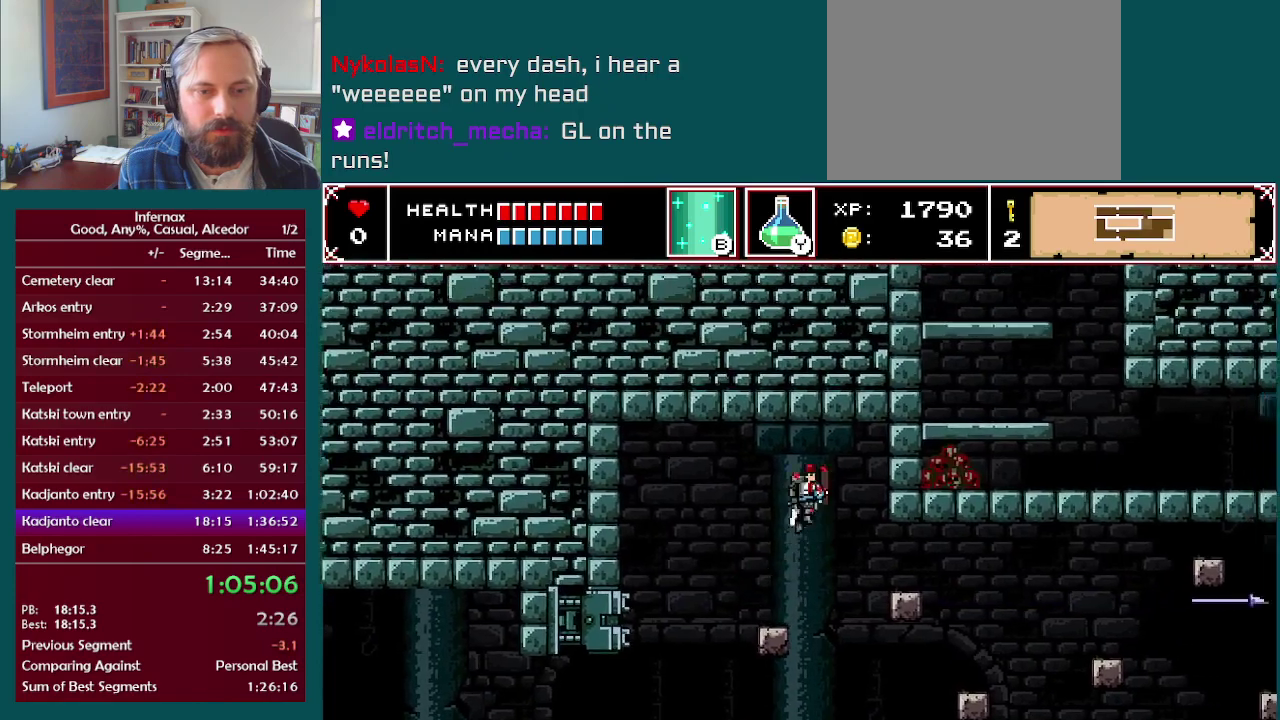
{"buttons": [], "left_stick": "center", "right_stick": "center", "events": [[200, "left_stick", "center"]]}
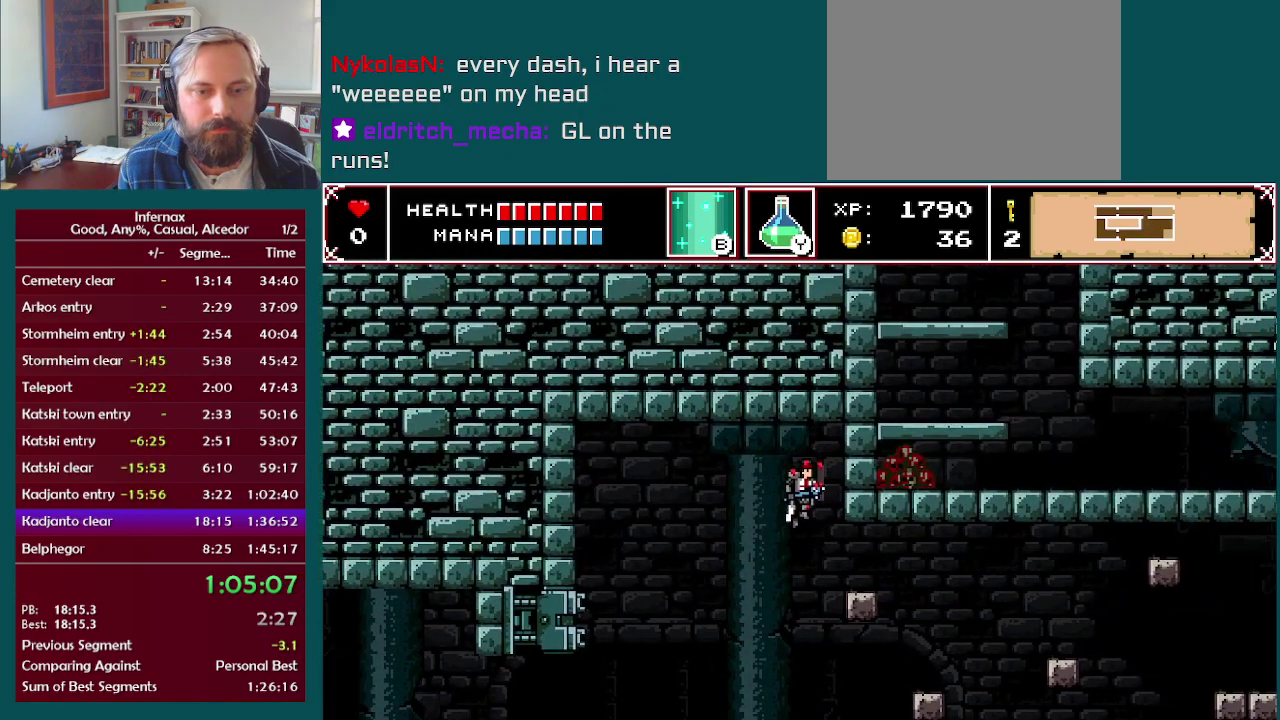
{"buttons": ["A"], "left_stick": "right", "right_stick": "center", "events": [[17, "left_stick", "right"], [200, "left_stick", "center"], [383, "left_stick", "right"], [500, "A", "down"]]}
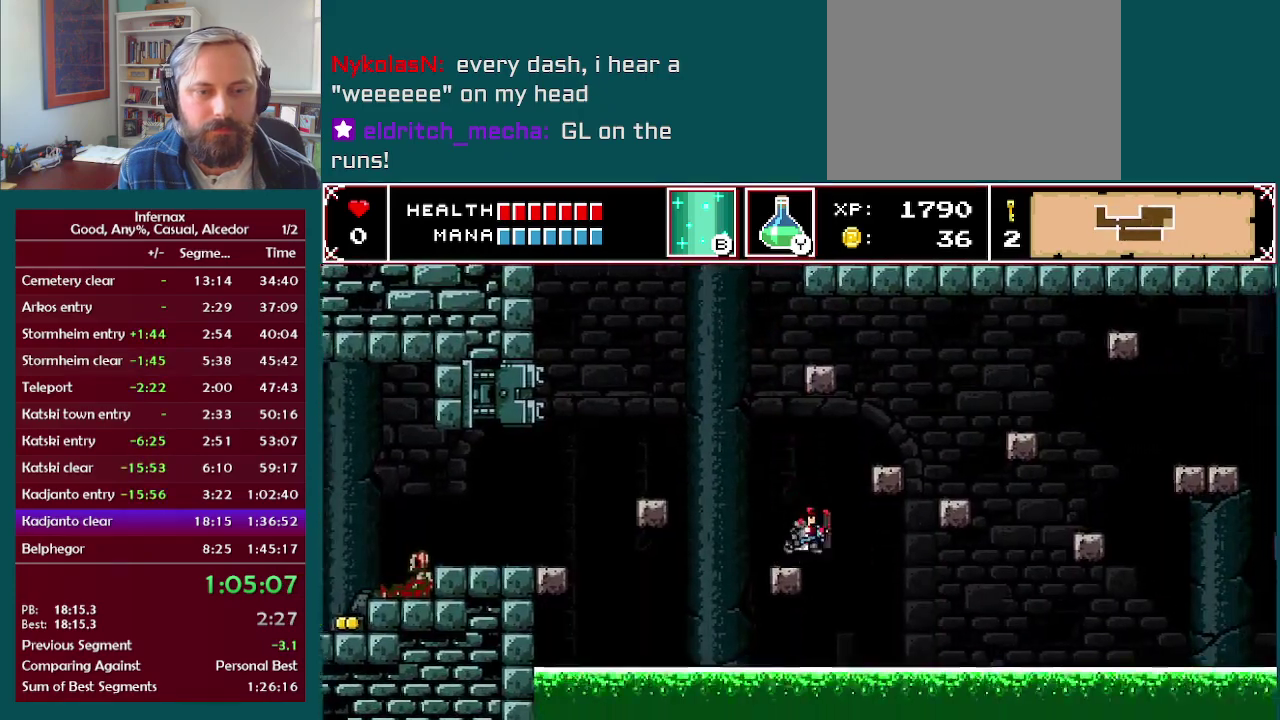
{"buttons": [], "left_stick": "center", "right_stick": "center", "events": [[250, "A", "up"], [400, "left_stick", "center"]]}
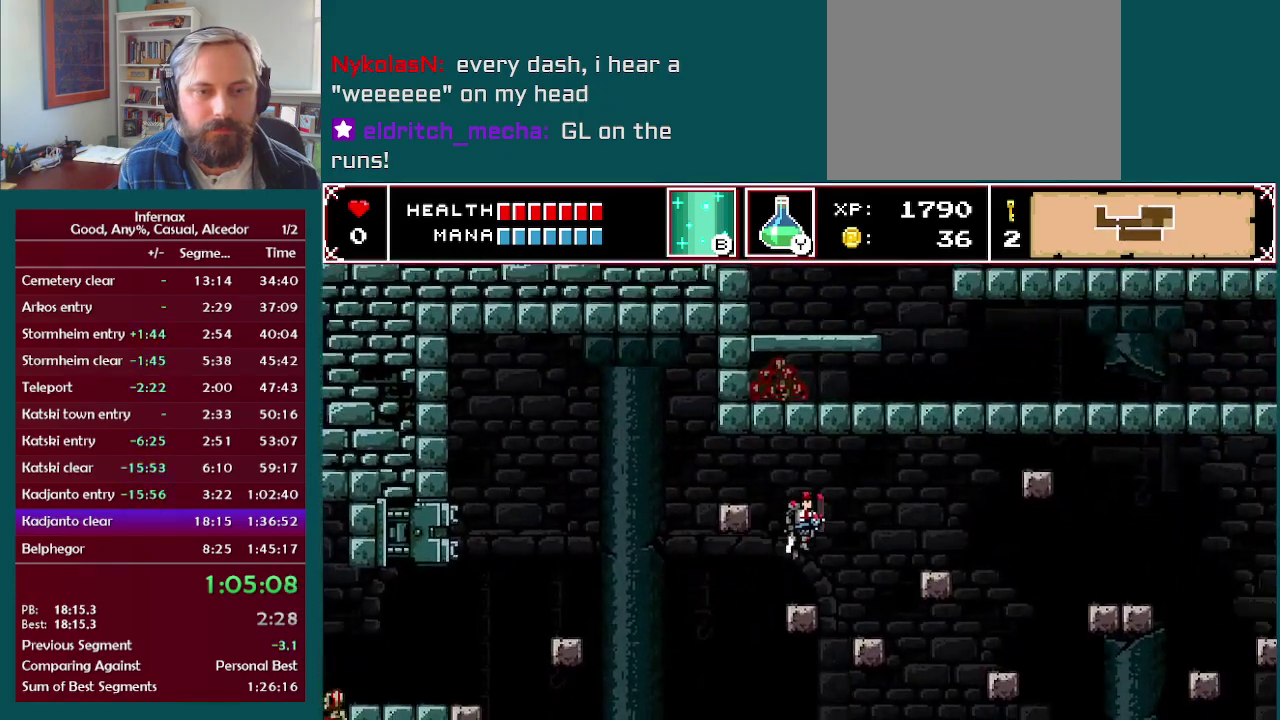
{"buttons": ["A"], "left_stick": "right", "right_stick": "center", "events": [[367, "left_stick", "right"], [417, "A", "down"]]}